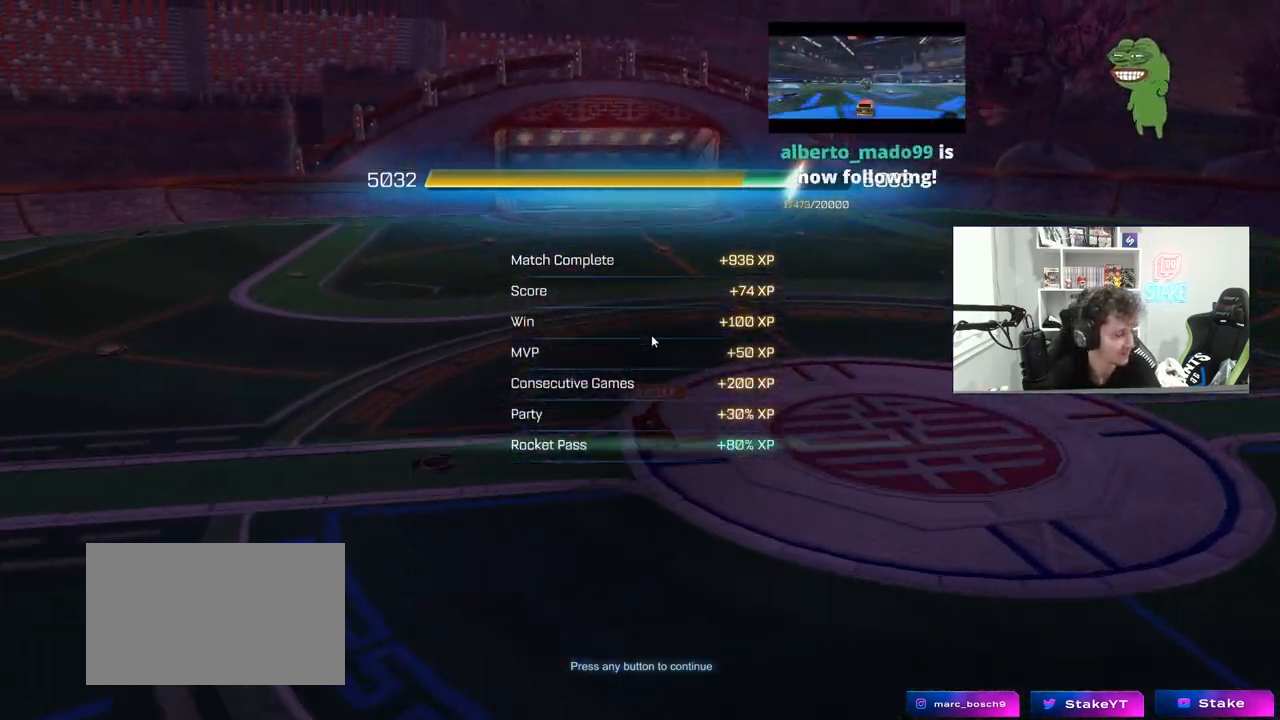
Gameplay with keyboard and mouse; each line is a JSON object with the keys and mouse buttons held at the frame after it. "events" lists presses ("down") and releases ("up") of "1", "2", "3", "4", "5", "a", "alt", "c", "caps_lock", "ctrl", "d", "e", "f", "g", "q", "r", "s", "shift", "space", "t", "tab", "v", "w", "x", "z", "mouse_left", "mouse_wheel" and "mouse_right" between this image and that frame as [ms after this image, input, new state], when the widget could be followed in between. "mouse_left", "mouse_wheel", "mouse_right" = the "left", "wheel", "right" buttons of the "mouse" list. No other keys are recorded. "wheel" means that the mouse wheel is clicked or scrolled. "mouse_move" is the direction in which the mouse moves at that frame (one of eight, or "still"), when it could be read.
{"keys": [], "mouse": [], "mouse_move": "up-left", "events": [[317, "mouse_left", "down"], [417, "mouse_left", "up"]]}
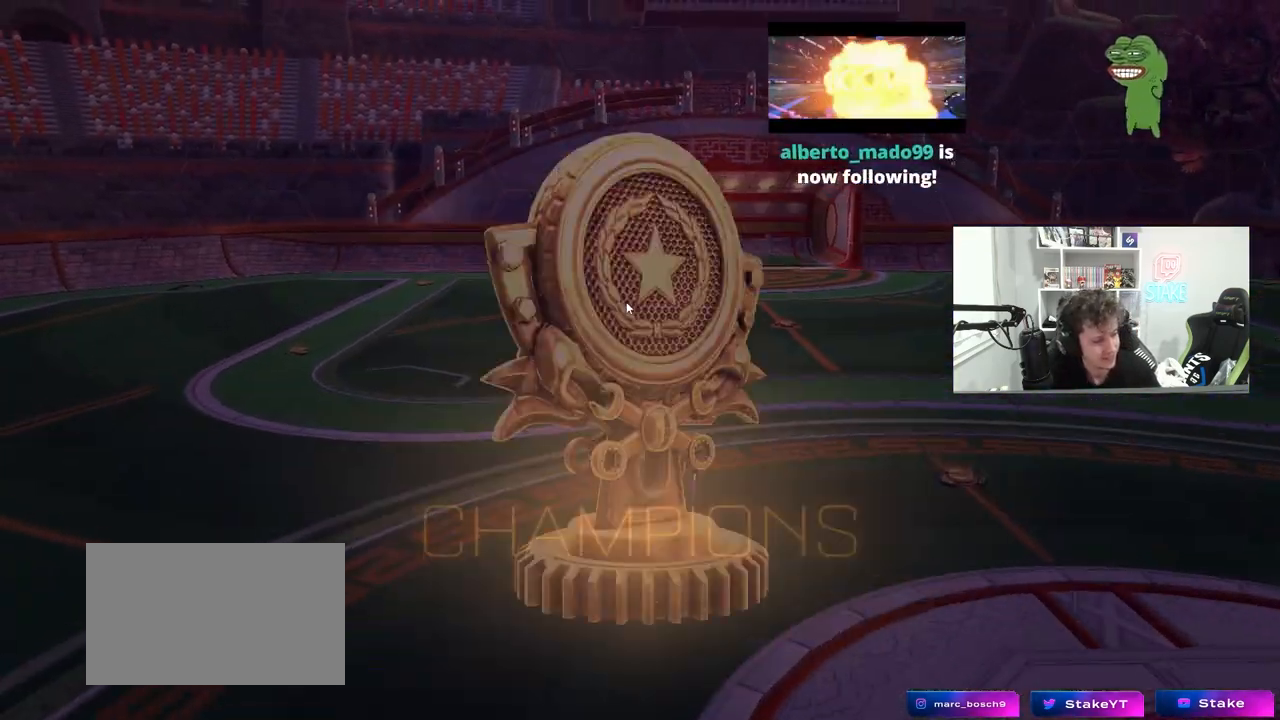
{"keys": [], "mouse": [], "mouse_move": "still", "events": [[133, "mouse_left", "down"], [283, "mouse_left", "up"]]}
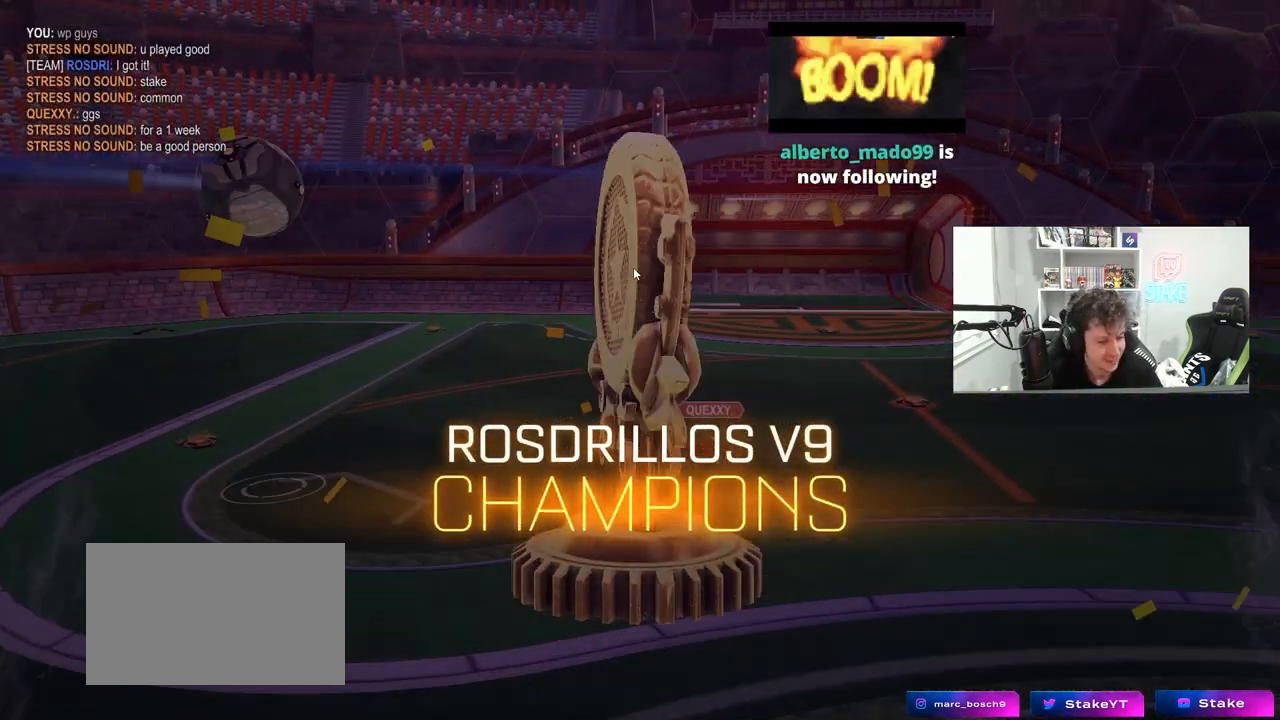
{"keys": [], "mouse": [], "mouse_move": "down-left", "events": []}
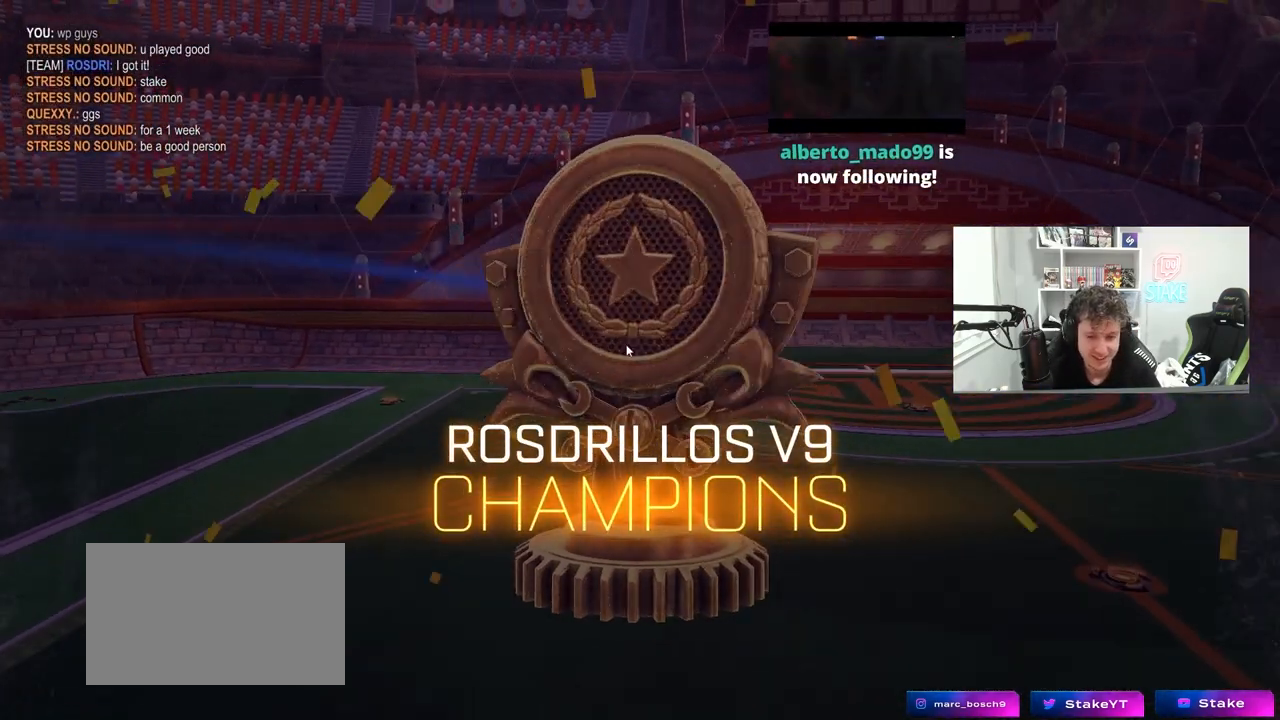
{"keys": [], "mouse": [], "mouse_move": "still", "events": []}
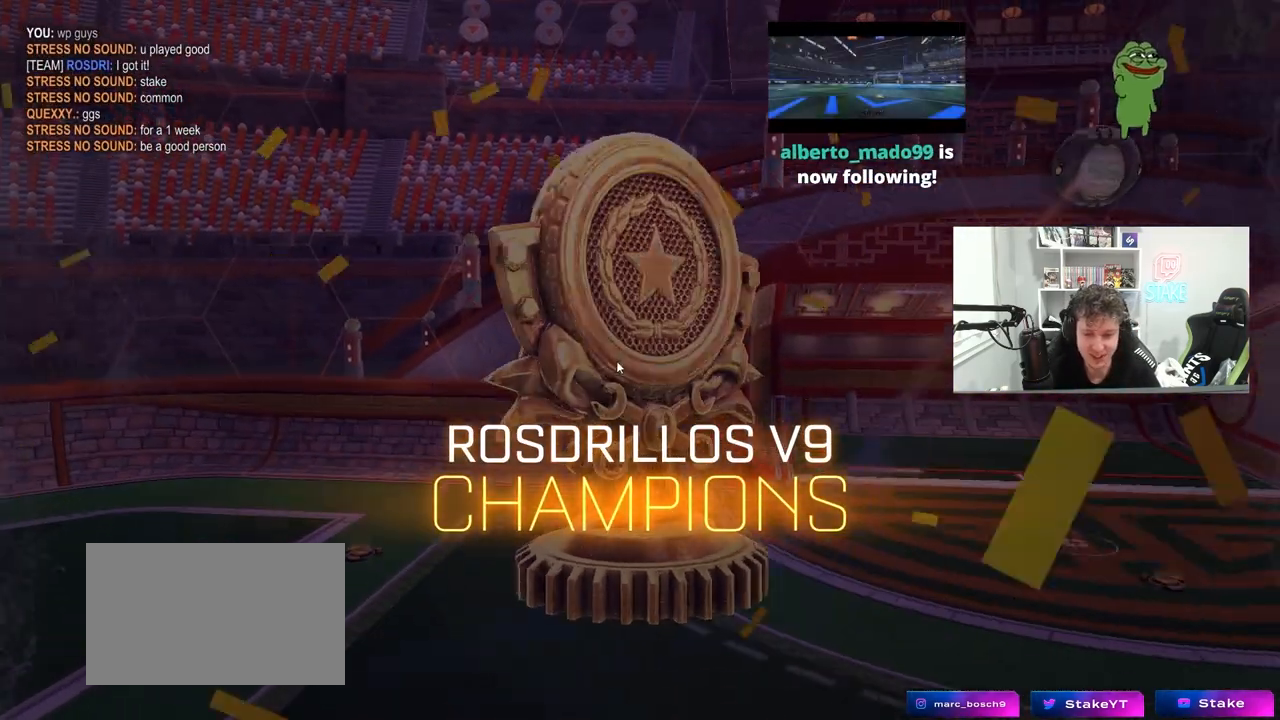
{"keys": [], "mouse": [], "mouse_move": "still", "events": []}
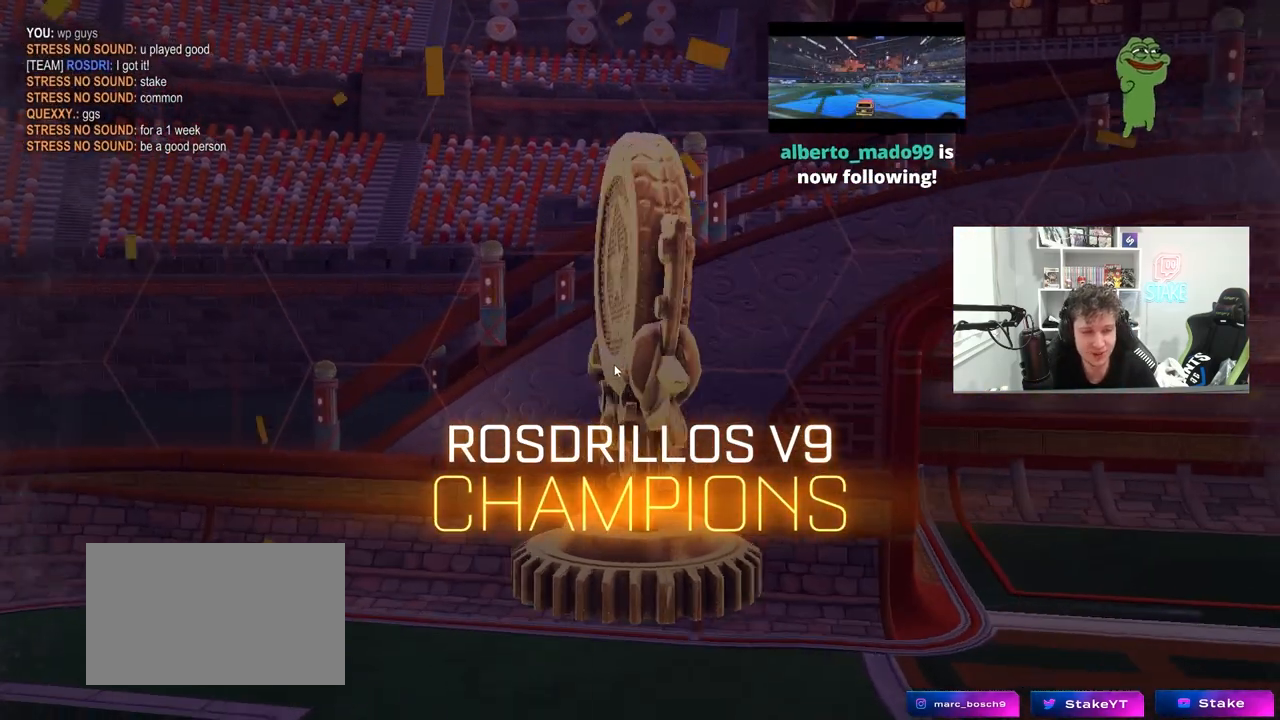
{"keys": [], "mouse": [], "mouse_move": "still", "events": []}
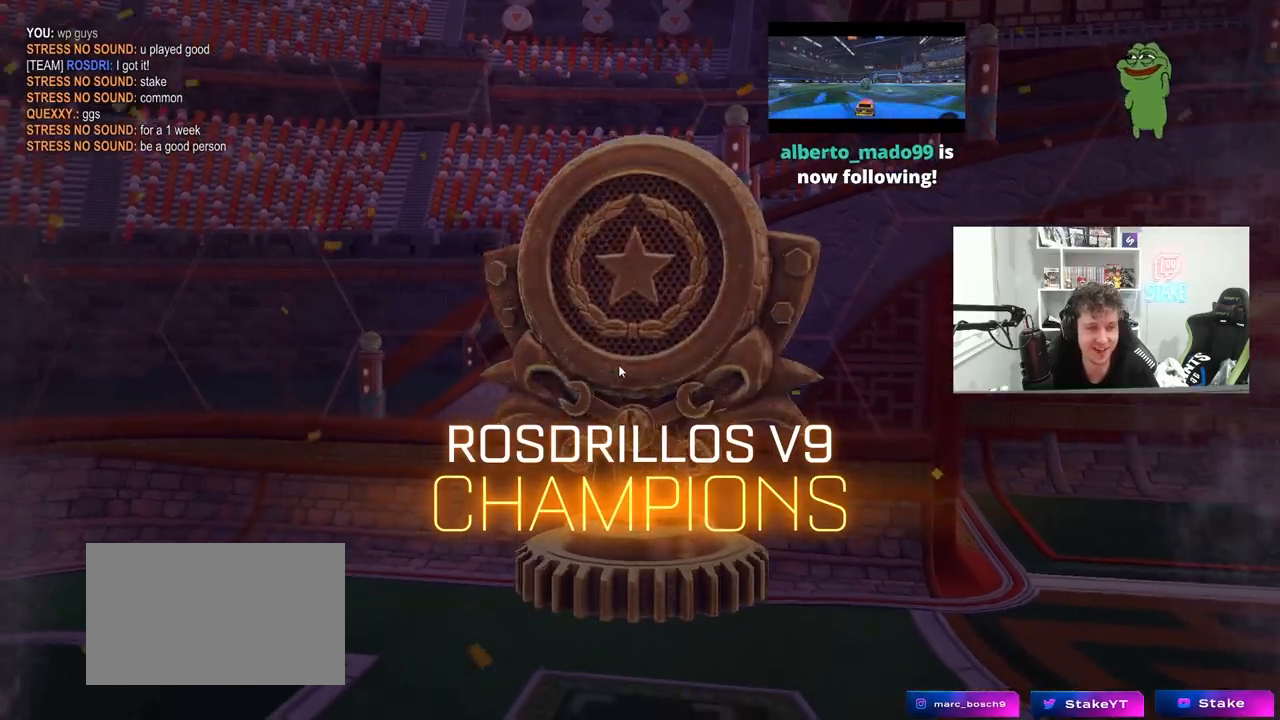
{"keys": [], "mouse": [], "mouse_move": "still", "events": []}
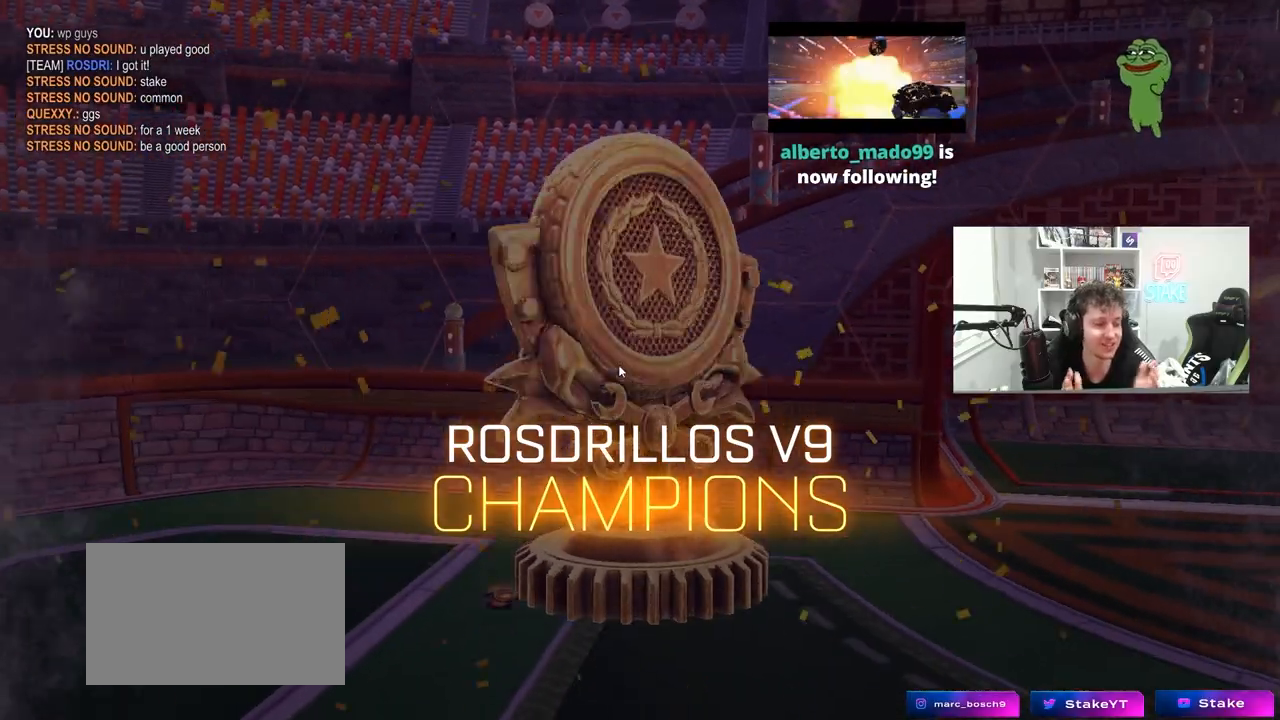
{"keys": [], "mouse": [], "mouse_move": "still", "events": []}
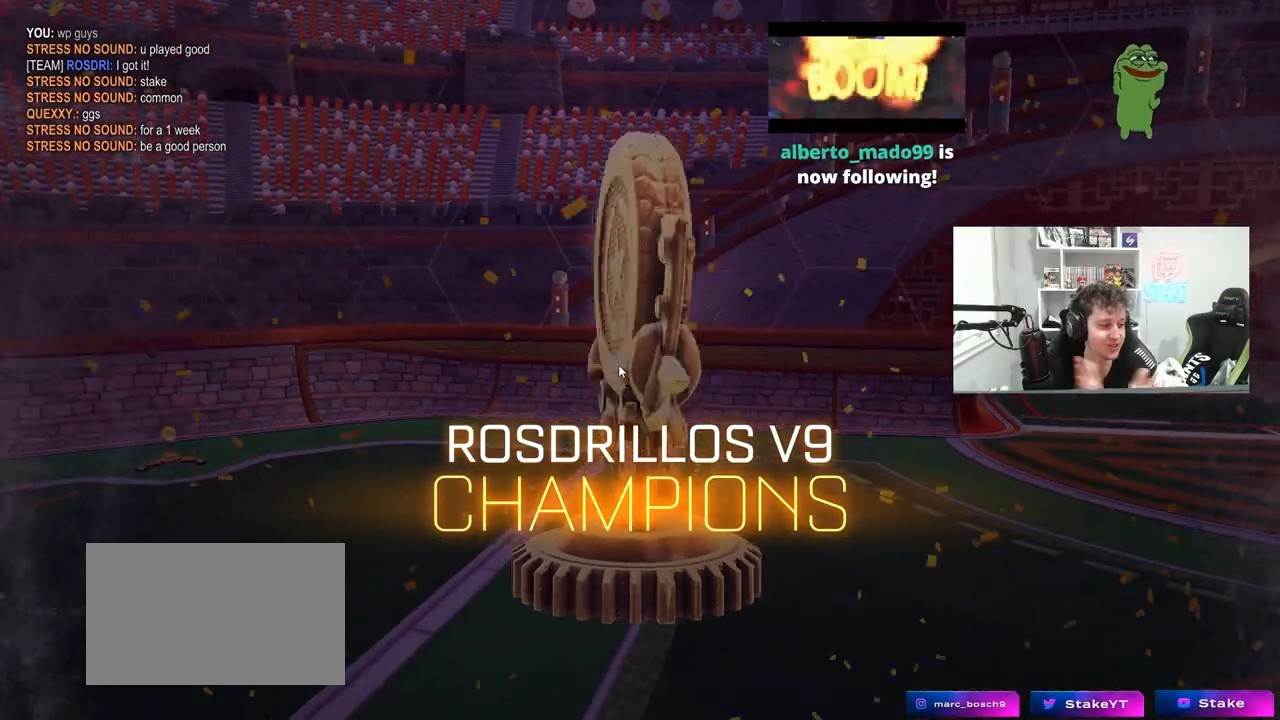
{"keys": [], "mouse": [], "mouse_move": "still", "events": []}
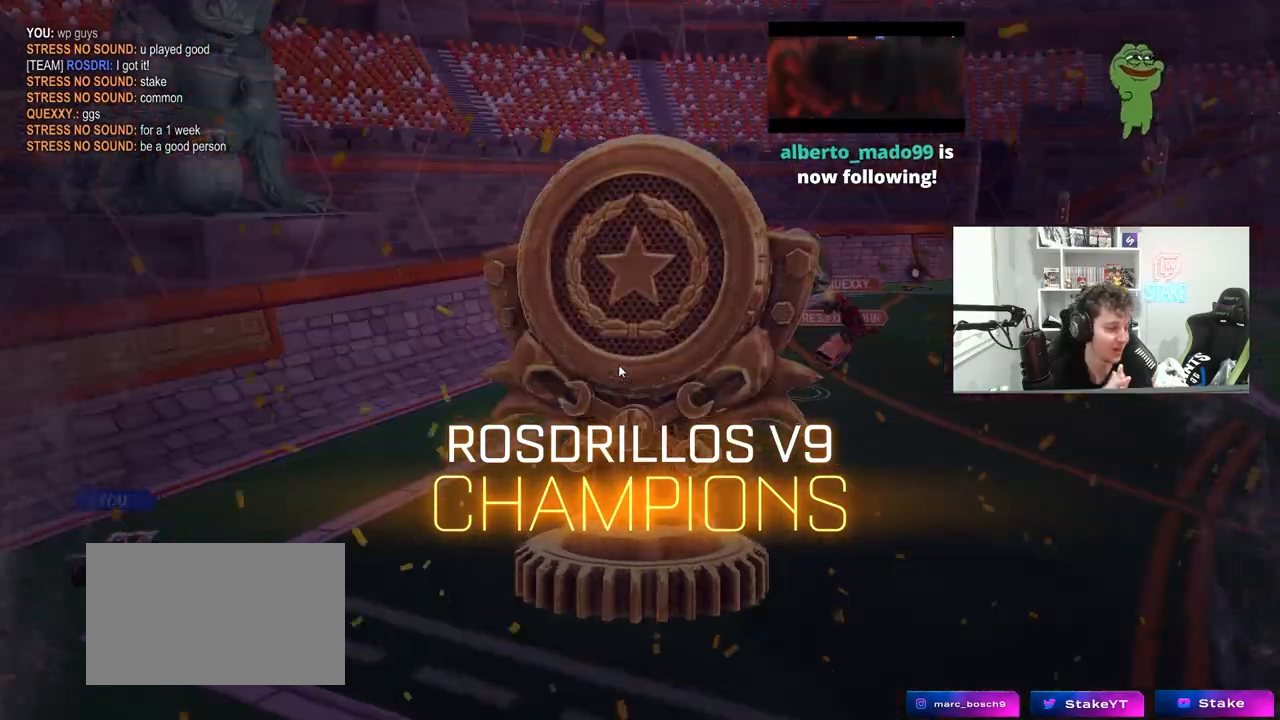
{"keys": [], "mouse": [], "mouse_move": "still", "events": []}
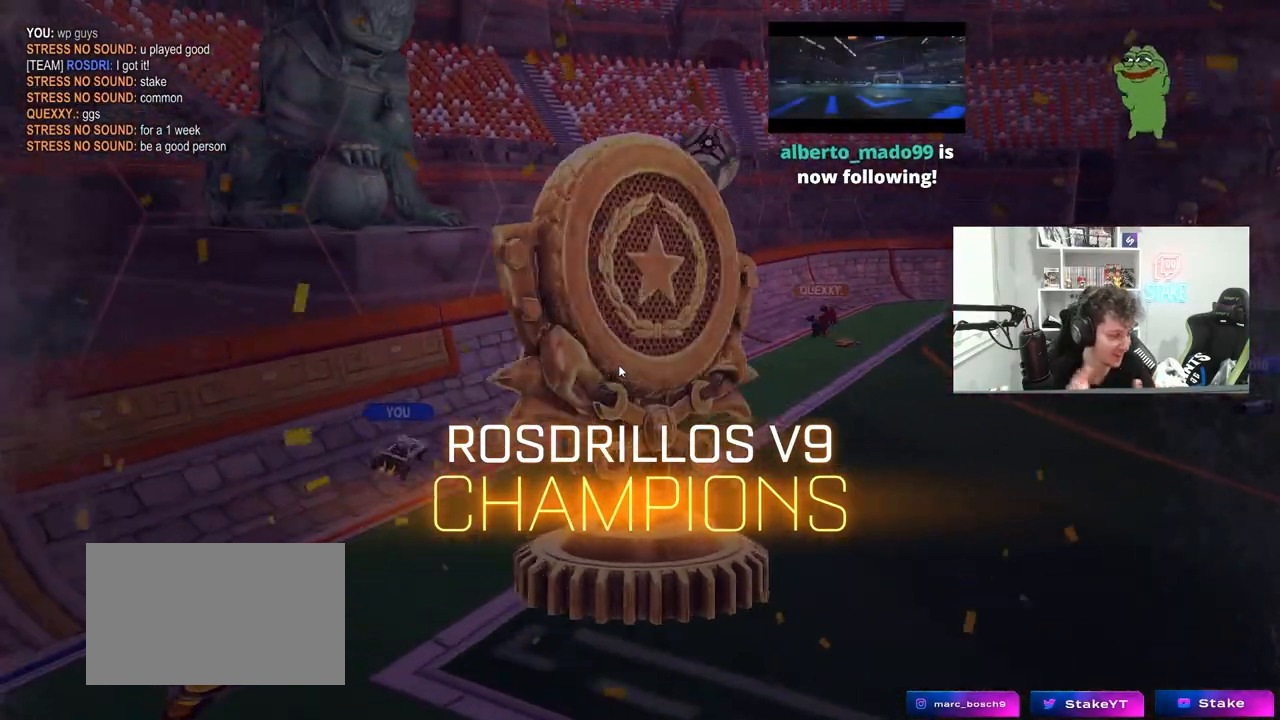
{"keys": [], "mouse": [], "mouse_move": "still", "events": []}
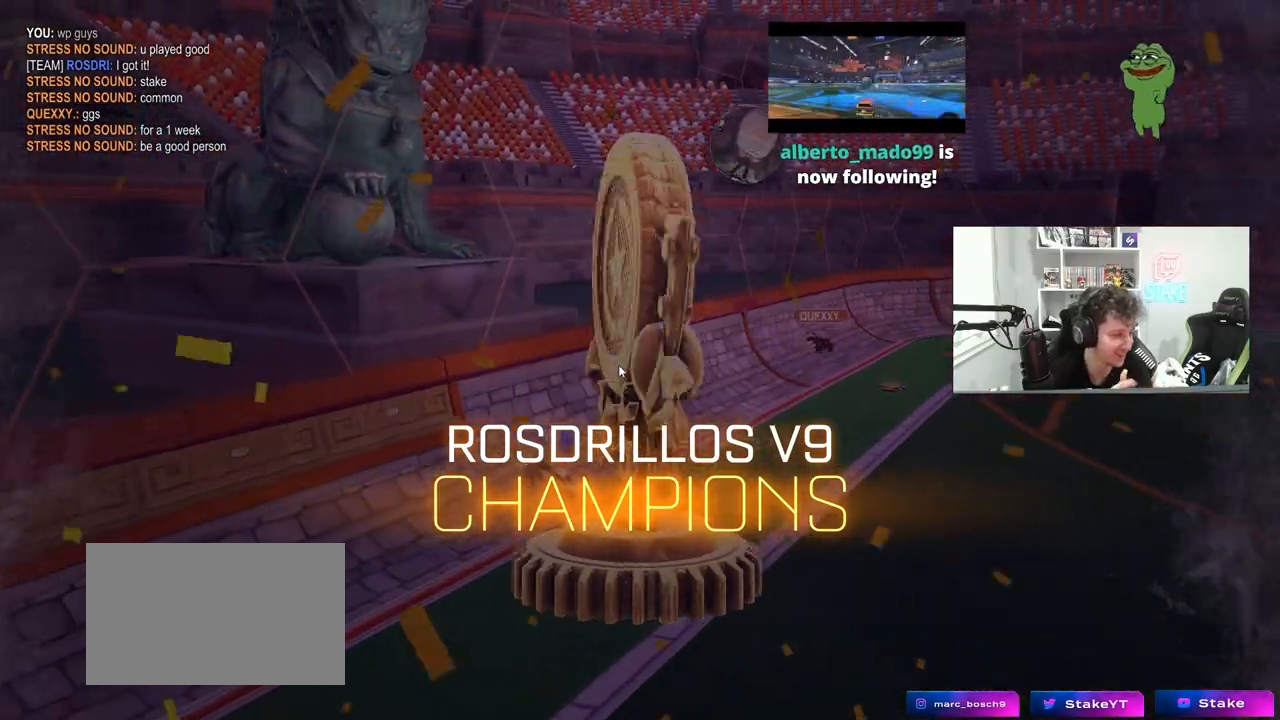
{"keys": [], "mouse": [], "mouse_move": "still", "events": []}
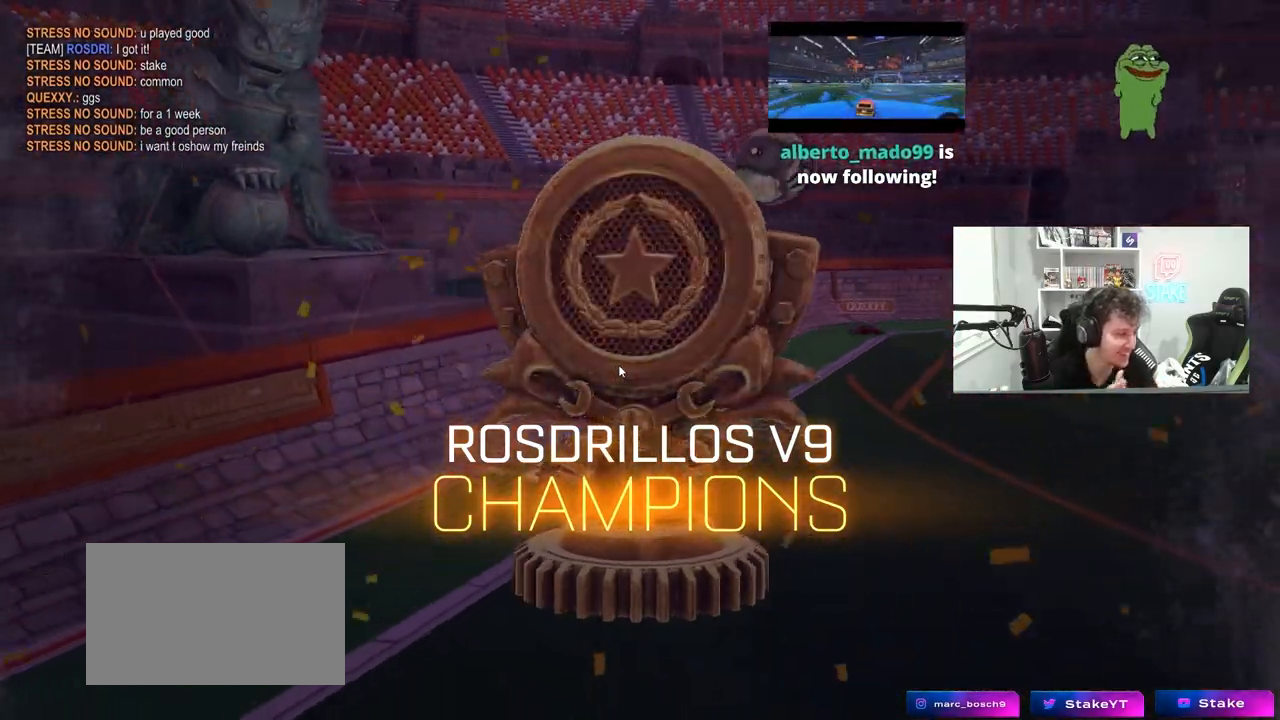
{"keys": [], "mouse": [], "mouse_move": "still", "events": []}
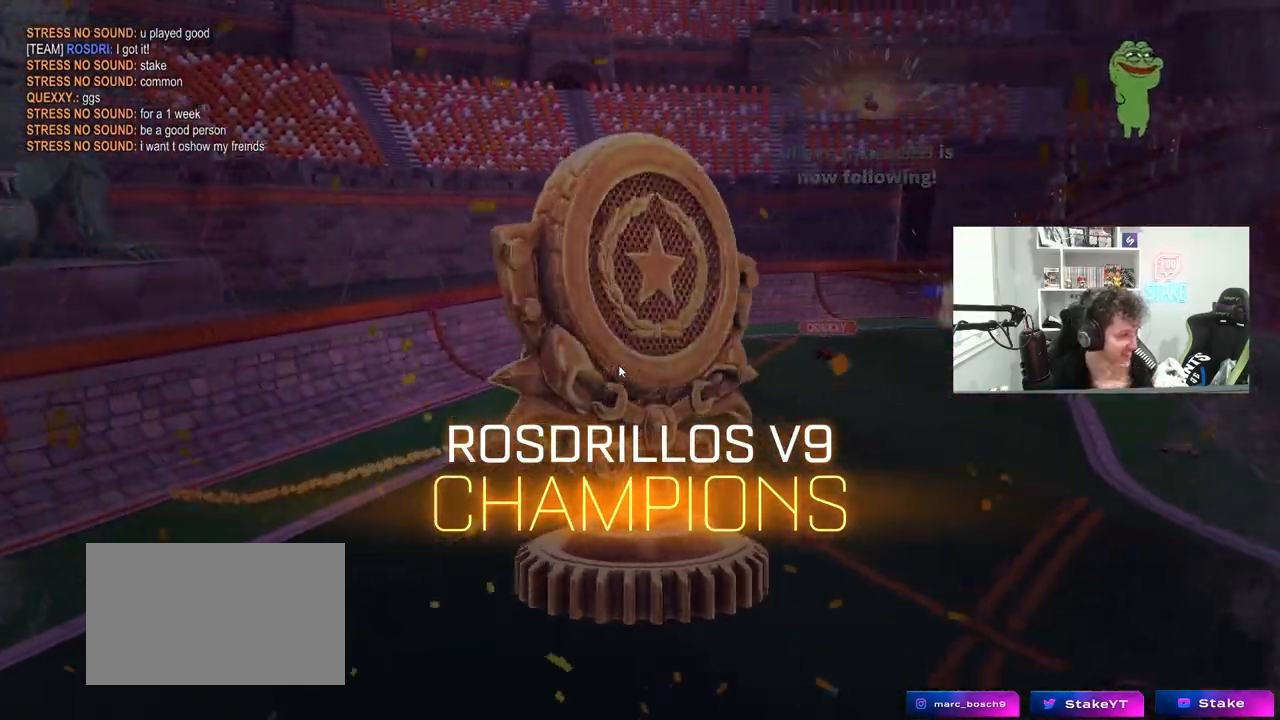
{"keys": [], "mouse": [], "mouse_move": "still", "events": []}
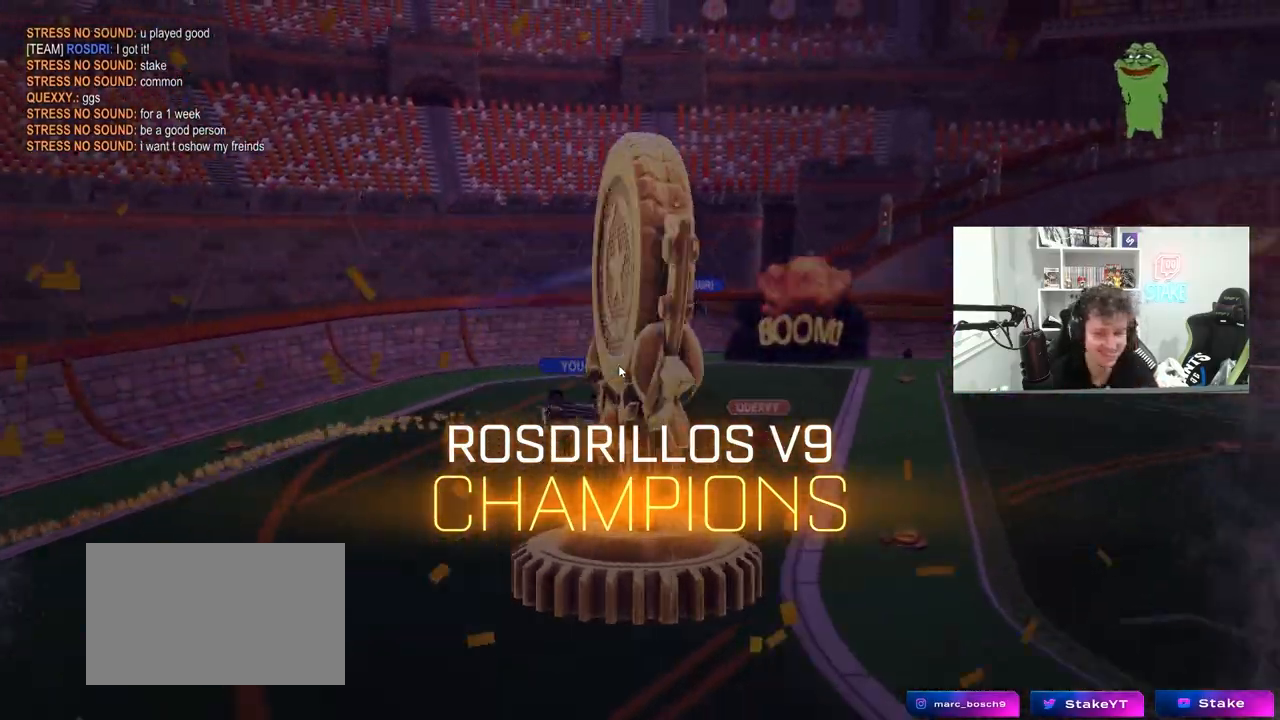
{"keys": [], "mouse": ["left"], "mouse_move": "up-right", "events": [[483, "mouse_left", "down"]]}
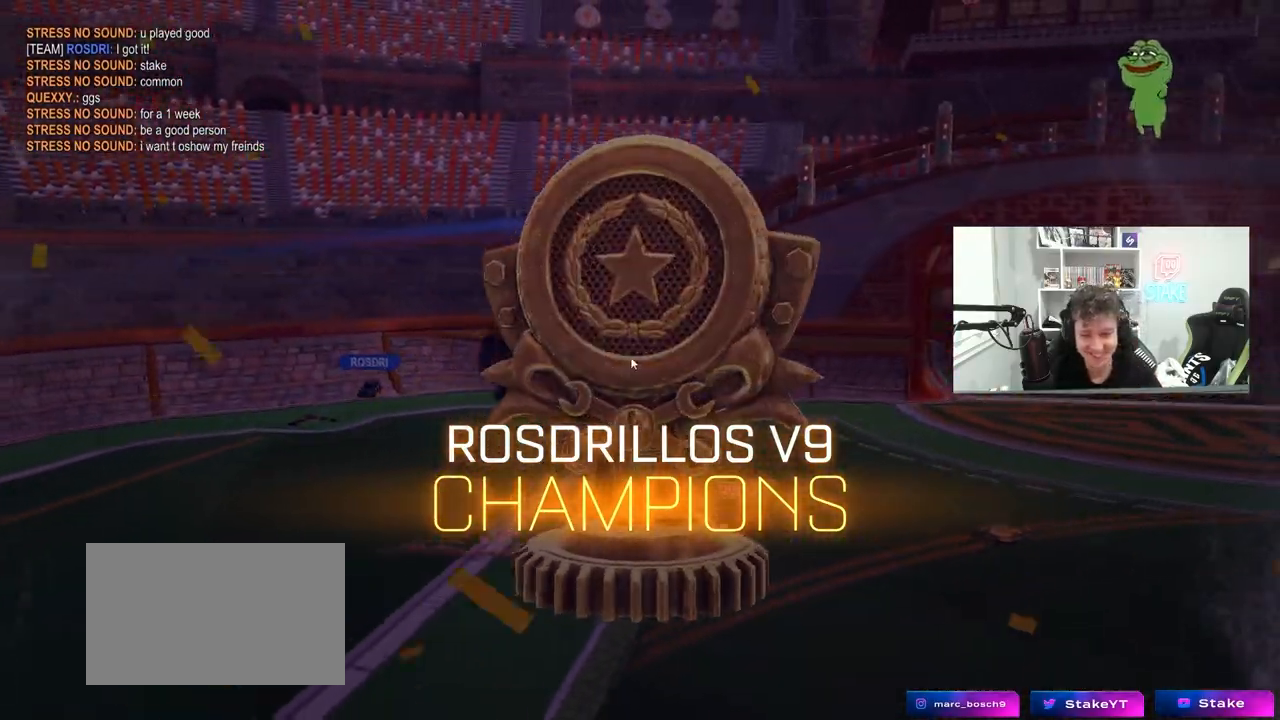
{"keys": [], "mouse": [], "mouse_move": "still", "events": [[133, "mouse_left", "up"], [317, "mouse_left", "down"], [483, "mouse_left", "up"]]}